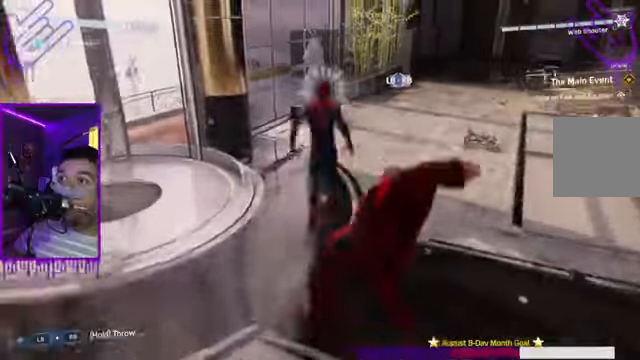
Gameplay with a controller (Xbox layout); each line is a JSON object with the inputs held at the frame after it. "events" lists button and stick changes between this image and that frame as [ms after this image, input, new state], when the widget could be followed in between. Not read: L3 R3.
{"buttons": [], "left_stick": "up", "right_stick": "right", "events": [[33, "Y", "down"], [67, "A", "down"], [200, "A", "up"], [200, "Y", "up"], [300, "A", "down"], [367, "A", "up"], [467, "right_stick", "right"]]}
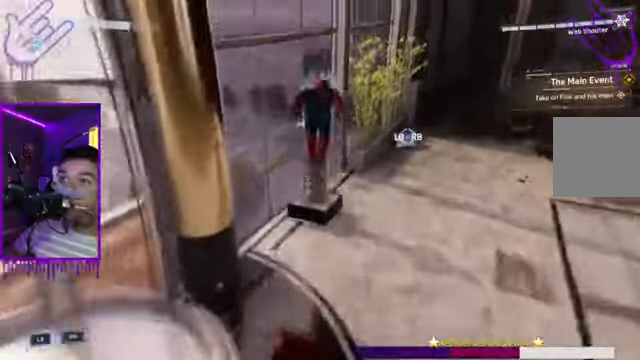
{"buttons": [], "left_stick": "up", "right_stick": "right", "events": []}
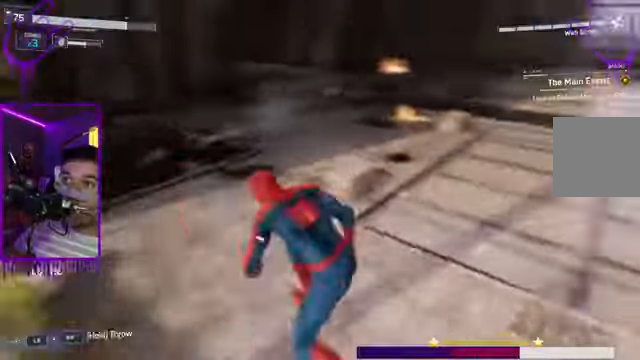
{"buttons": ["A"], "left_stick": "up", "right_stick": "center", "events": [[233, "right_stick", "center"], [500, "A", "down"]]}
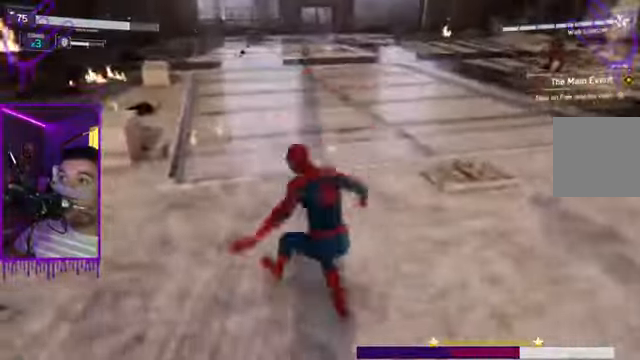
{"buttons": ["A"], "left_stick": "up", "right_stick": "down"}
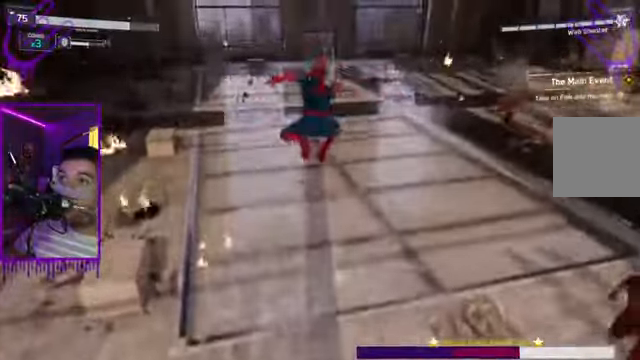
{"buttons": ["X"], "left_stick": "up", "right_stick": "right", "events": [[33, "A", "up"], [67, "right_stick", "center"], [367, "right_stick", "right"], [500, "X", "down"]]}
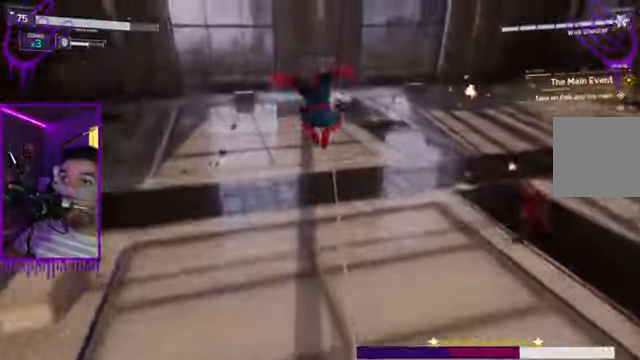
{"buttons": ["X"], "left_stick": "up", "right_stick": "right", "events": [[167, "X", "up"], [401, "X", "down"]]}
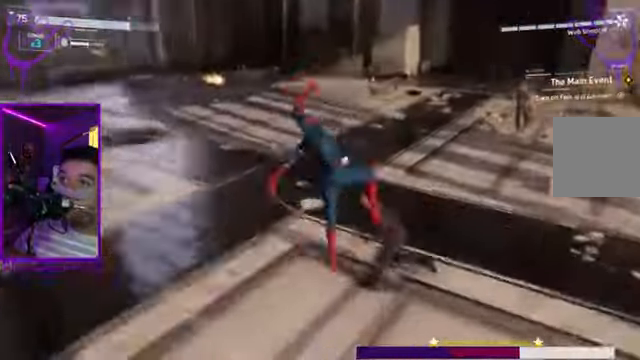
{"buttons": [], "left_stick": "up", "right_stick": "center", "events": [[33, "X", "up"], [133, "right_stick", "center"], [267, "X", "down"], [400, "X", "up"]]}
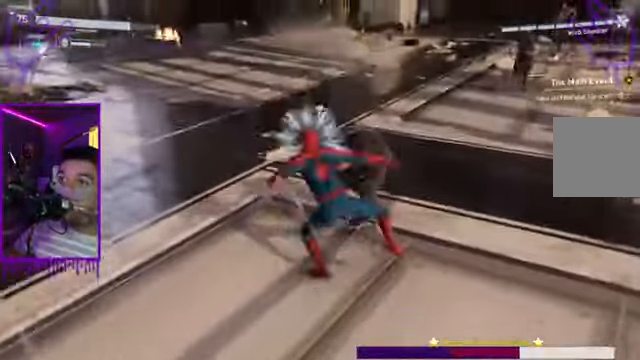
{"buttons": ["X"], "left_stick": "up", "right_stick": "center", "events": [[134, "X", "down"], [234, "X", "up"], [501, "X", "down"]]}
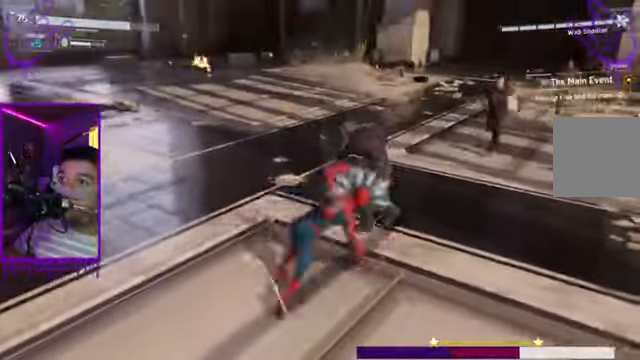
{"buttons": ["A", "Y"], "left_stick": "up", "right_stick": "center", "events": [[100, "X", "up"], [367, "Y", "down"], [400, "A", "down"], [434, "Y", "up"], [467, "Y", "down"]]}
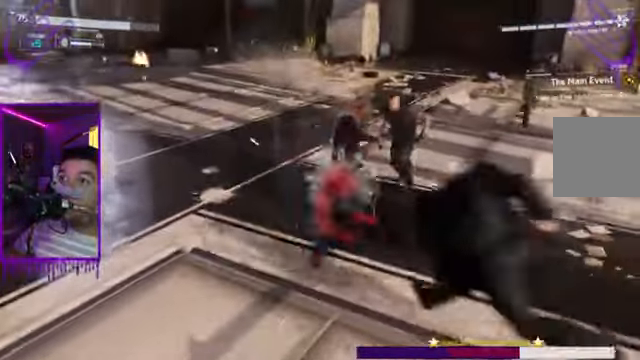
{"buttons": [], "left_stick": "up", "right_stick": "center", "events": [[34, "A", "up"], [34, "Y", "up"], [134, "A", "down"], [234, "A", "up"], [367, "A", "down"], [467, "A", "up"]]}
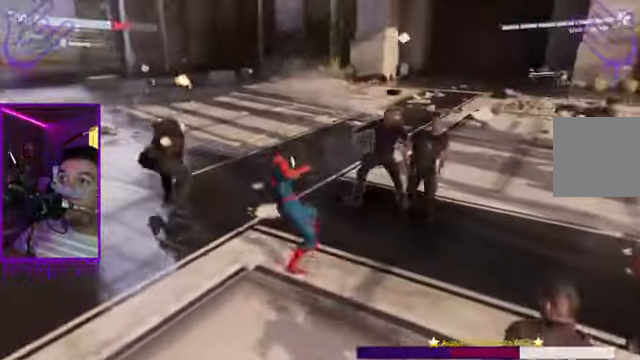
{"buttons": [], "left_stick": "up", "right_stick": "center", "events": [[100, "A", "down"], [401, "A", "up"]]}
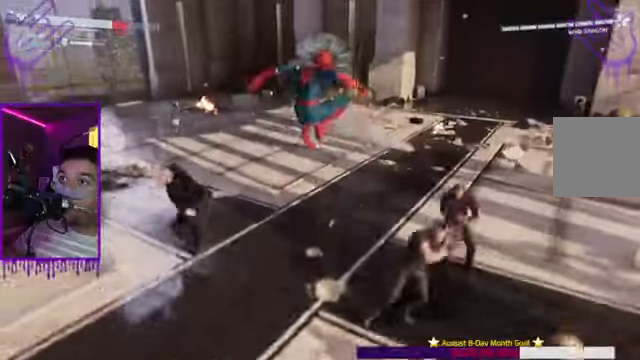
{"buttons": [], "left_stick": "up", "right_stick": "center", "events": [[33, "A", "down"], [167, "A", "up"], [267, "A", "down"], [333, "A", "up"]]}
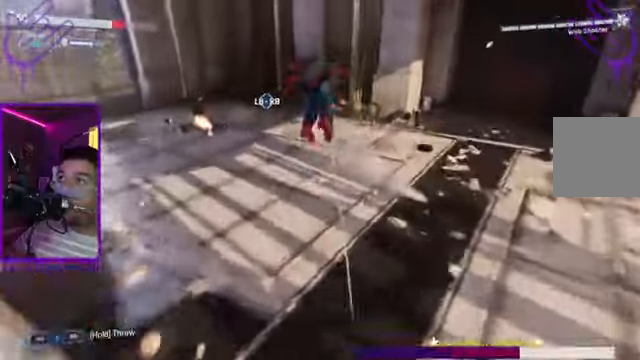
{"buttons": [], "left_stick": "up", "right_stick": "right", "events": [[200, "right_stick", "right"]]}
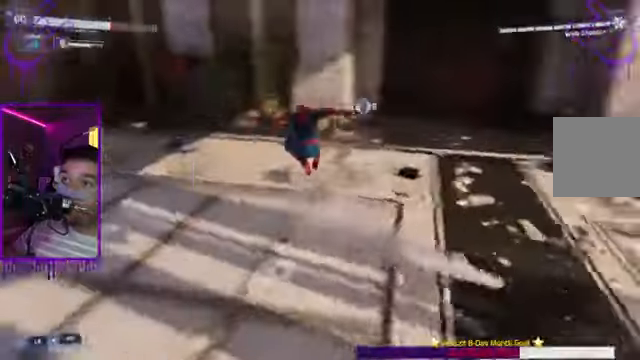
{"buttons": [], "left_stick": "up", "right_stick": "right", "events": []}
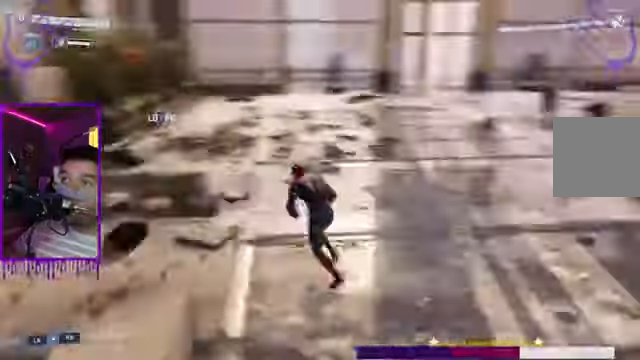
{"buttons": ["A"], "left_stick": "up", "right_stick": "center", "events": [[334, "right_stick", "center"], [434, "A", "down"]]}
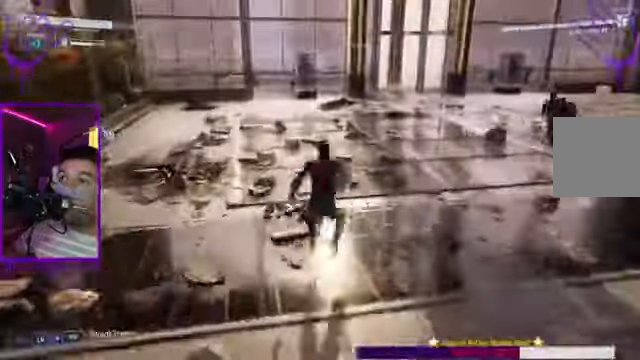
{"buttons": [], "left_stick": "up", "right_stick": "center", "events": [[33, "A", "up"], [167, "A", "down"], [233, "A", "up"], [367, "A", "down"], [433, "A", "up"]]}
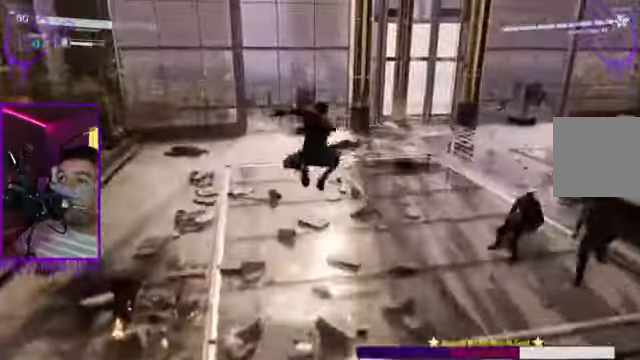
{"buttons": [], "left_stick": "up", "right_stick": "right", "events": [[167, "right_stick", "right"]]}
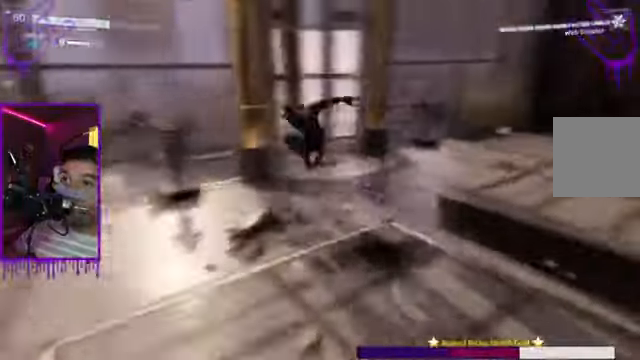
{"buttons": [], "left_stick": "up", "right_stick": "right"}
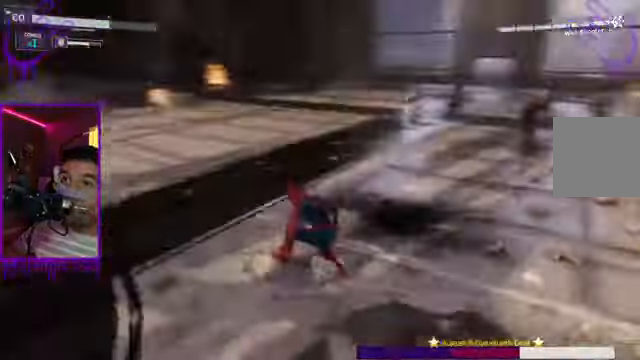
{"buttons": [], "left_stick": "up", "right_stick": "center", "events": [[401, "A", "down"], [401, "right_stick", "center"], [501, "A", "up"]]}
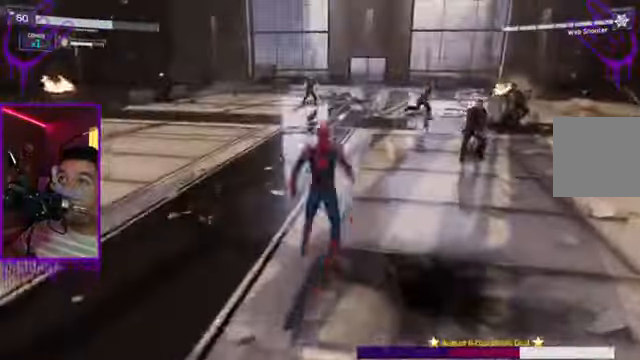
{"buttons": [], "left_stick": "up", "right_stick": "center", "events": [[167, "A", "down"], [300, "A", "up"], [367, "A", "down"], [467, "A", "up"]]}
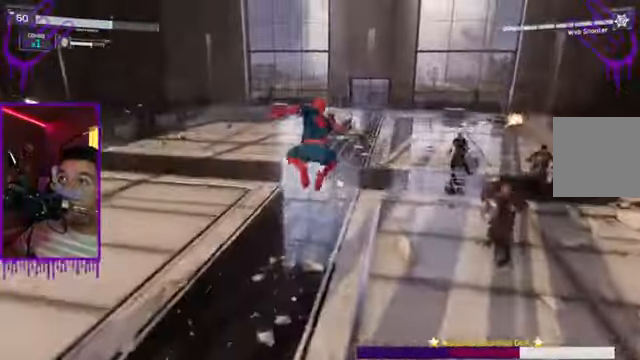
{"buttons": [], "left_stick": "up", "right_stick": "center"}
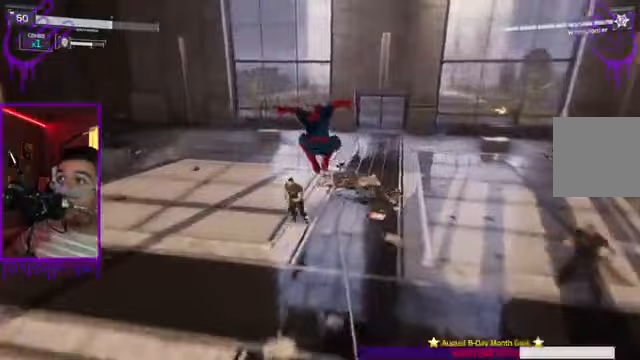
{"buttons": ["X"], "left_stick": "up", "right_stick": "center", "events": [[67, "X", "down"], [167, "X", "up"], [501, "X", "down"]]}
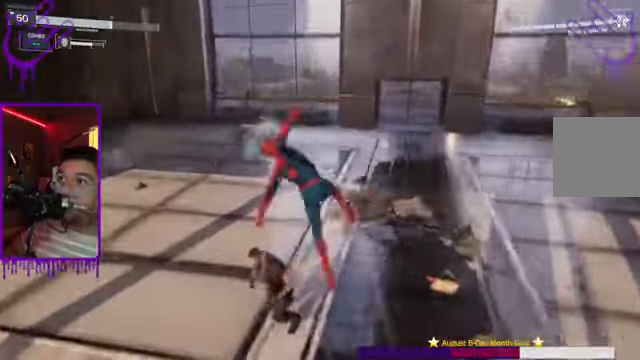
{"buttons": [], "left_stick": "up", "right_stick": "center", "events": [[33, "X", "up"], [333, "X", "down"], [433, "X", "up"]]}
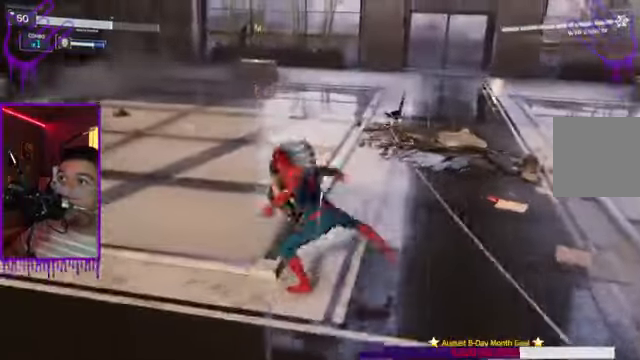
{"buttons": ["A"], "left_stick": "up", "right_stick": "center", "events": [[234, "A", "down"], [334, "A", "up"], [467, "A", "down"]]}
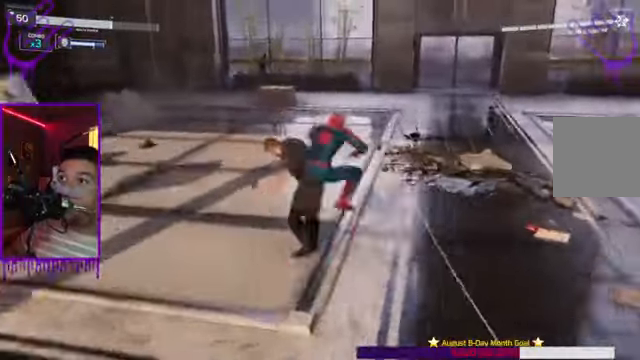
{"buttons": ["A"], "left_stick": "up", "right_stick": "center", "events": [[66, "A", "up"], [233, "A", "down"], [300, "A", "up"], [433, "Y", "down"], [467, "A", "down"], [500, "Y", "up"]]}
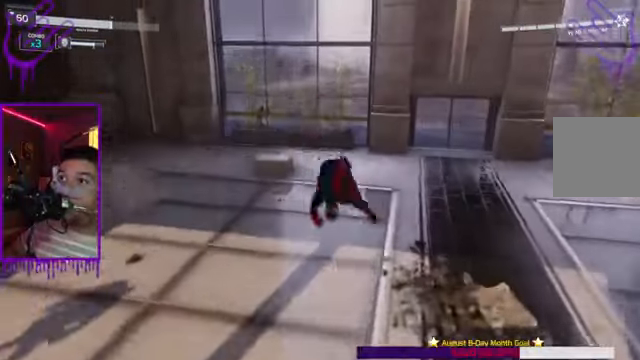
{"buttons": [], "left_stick": "up", "right_stick": "up-left", "events": [[33, "A", "up"], [33, "Y", "down"], [67, "Y", "up"], [467, "right_stick", "up-left"]]}
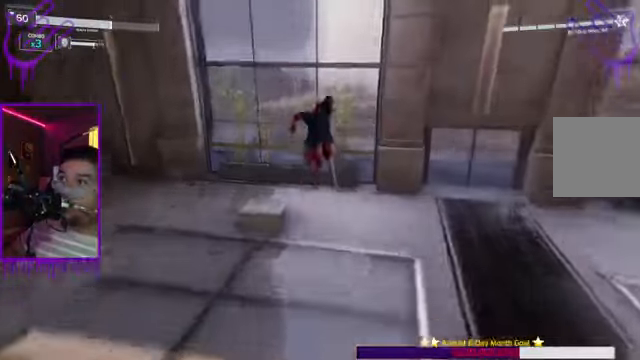
{"buttons": [], "left_stick": "up", "right_stick": "up-left", "events": []}
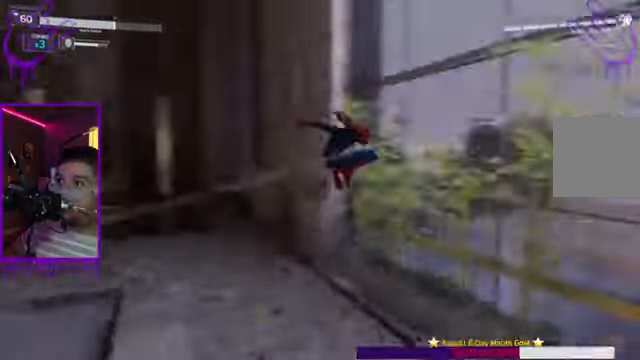
{"buttons": [], "left_stick": "up", "right_stick": "left", "events": [[300, "right_stick", "left"]]}
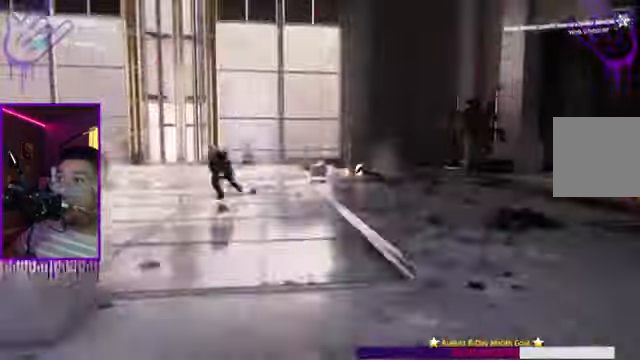
{"buttons": ["A"], "left_stick": "up", "right_stick": "left", "events": [[66, "right_stick", "down-left"], [200, "A", "down"], [233, "A", "up"], [233, "right_stick", "center"], [467, "A", "down"], [467, "right_stick", "left"]]}
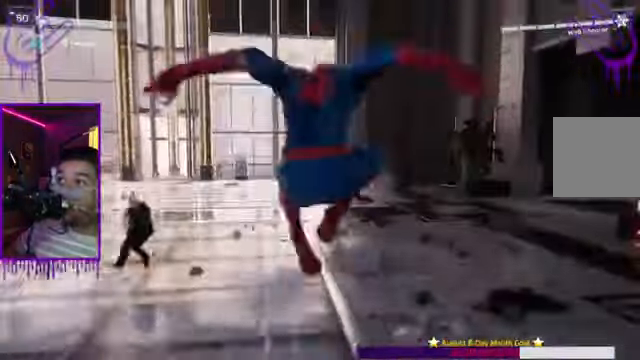
{"buttons": ["A"], "left_stick": "up", "right_stick": "down-left", "events": [[67, "right_stick", "down-left"], [100, "A", "up"], [200, "A", "down"], [300, "A", "up"], [434, "A", "down"]]}